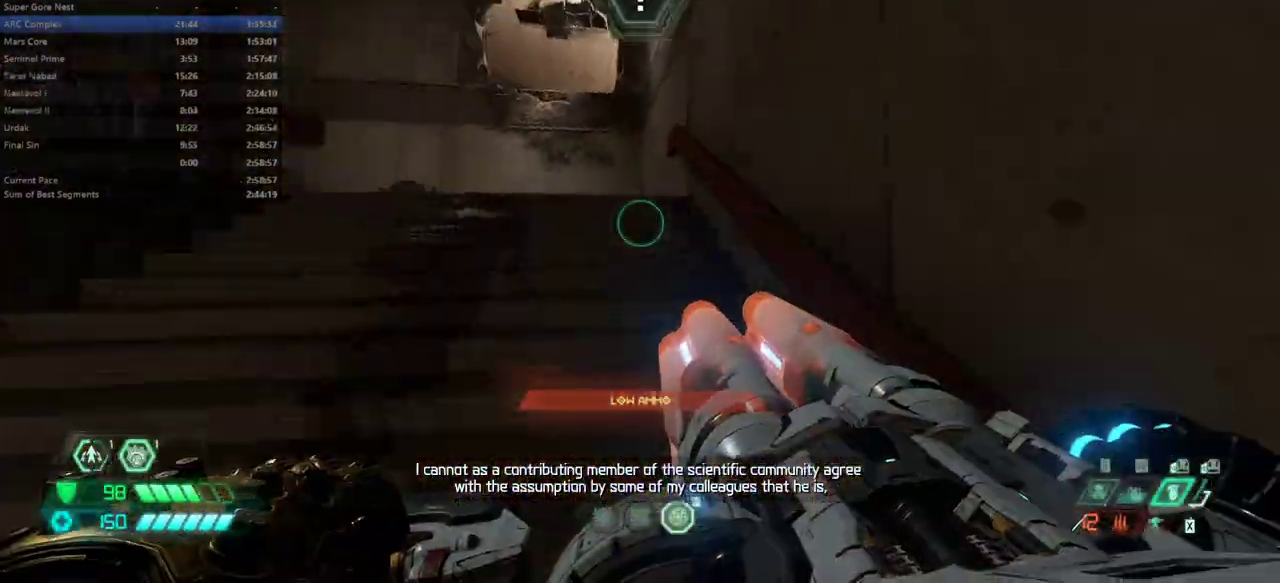
Gameplay with keyboard and mouse; each line is a JSON object with the keys and mouse buttons held at the frame after it. "events" lists presses ("down") and releases ("up") of "1", "2", "3", "4", "5", "6", "a", "alt", "c", "caps_lock", "ctrl", "d", "e", "f", "g", "q", "r", "s", "shift", "space", "t", "tab", "v", "w", "x", "z" and "mouse_wheel" between this image and that frame as [ms after this image, input, new state], when the widget could be followed in between. "mouse_wheel" = the "wheel" button of the "mouse" list. No other keys are recorded. "wheel" means that the mouse wheel is clicked or scrolled. Not read: mouse_move.
{"keys": ["e"], "mouse": [], "events": [[300, "shift", "down"], [367, "shift", "up"]]}
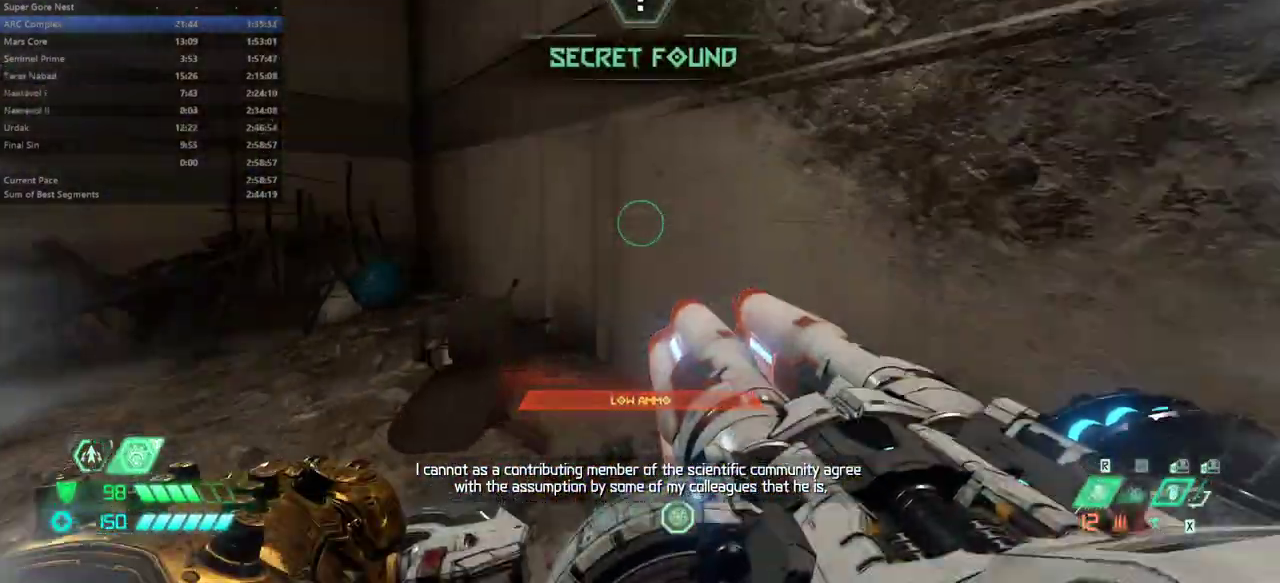
{"keys": ["e", "shift"], "mouse": [], "events": [[400, "shift", "down"]]}
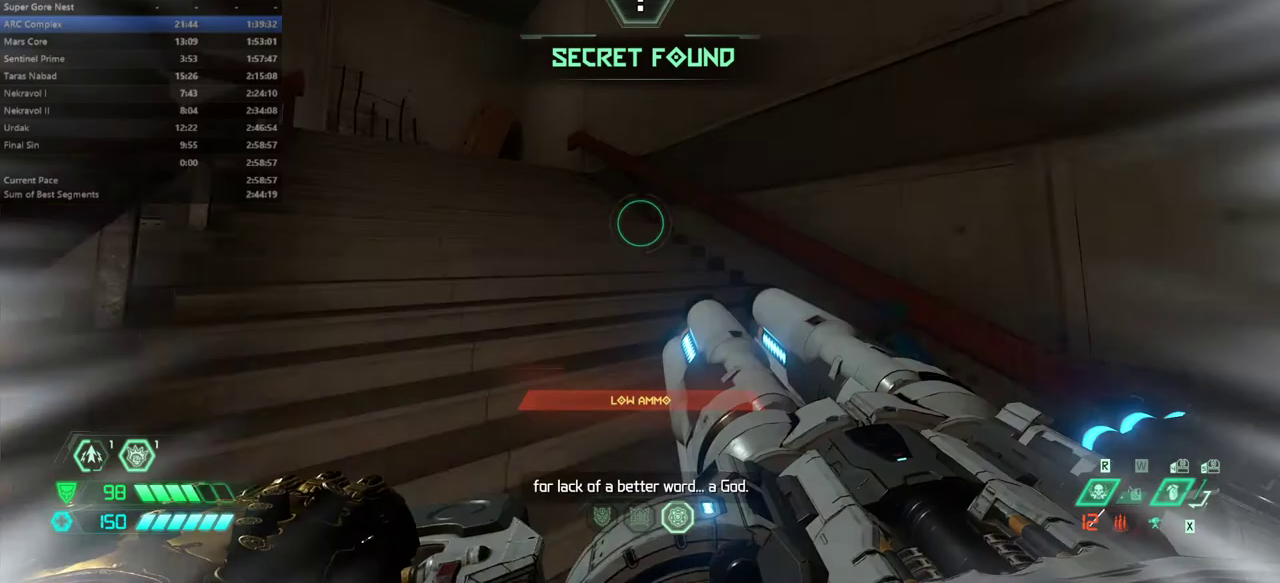
{"keys": ["e", "shift"], "mouse": [], "events": [[33, "shift", "up"], [500, "shift", "down"]]}
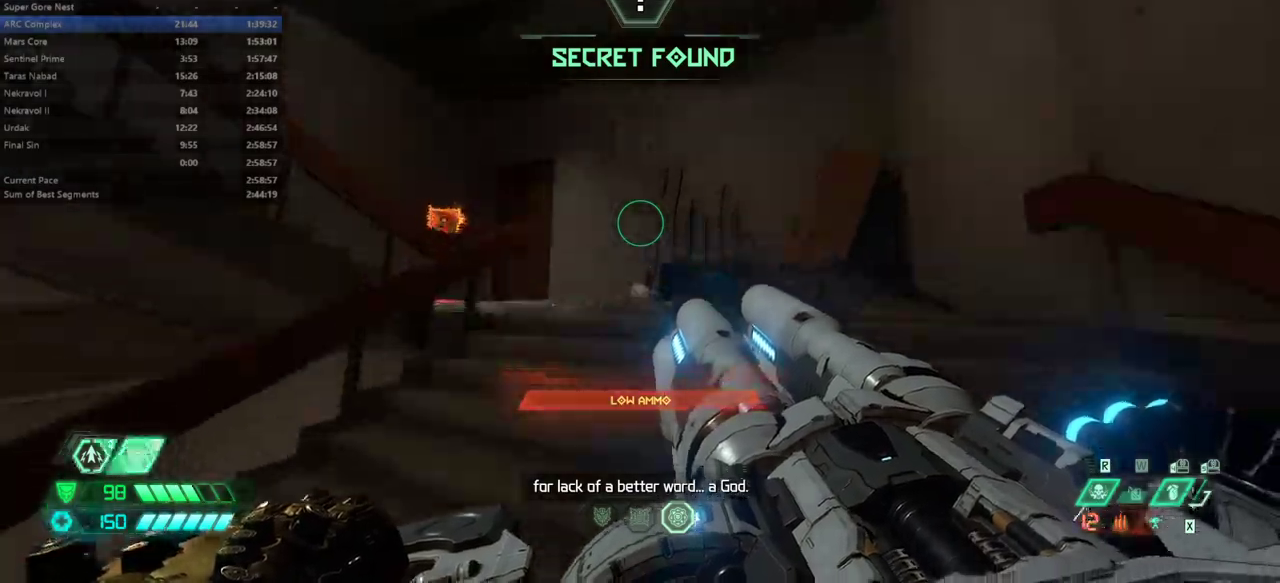
{"keys": ["e"], "mouse": [], "events": [[133, "shift", "up"]]}
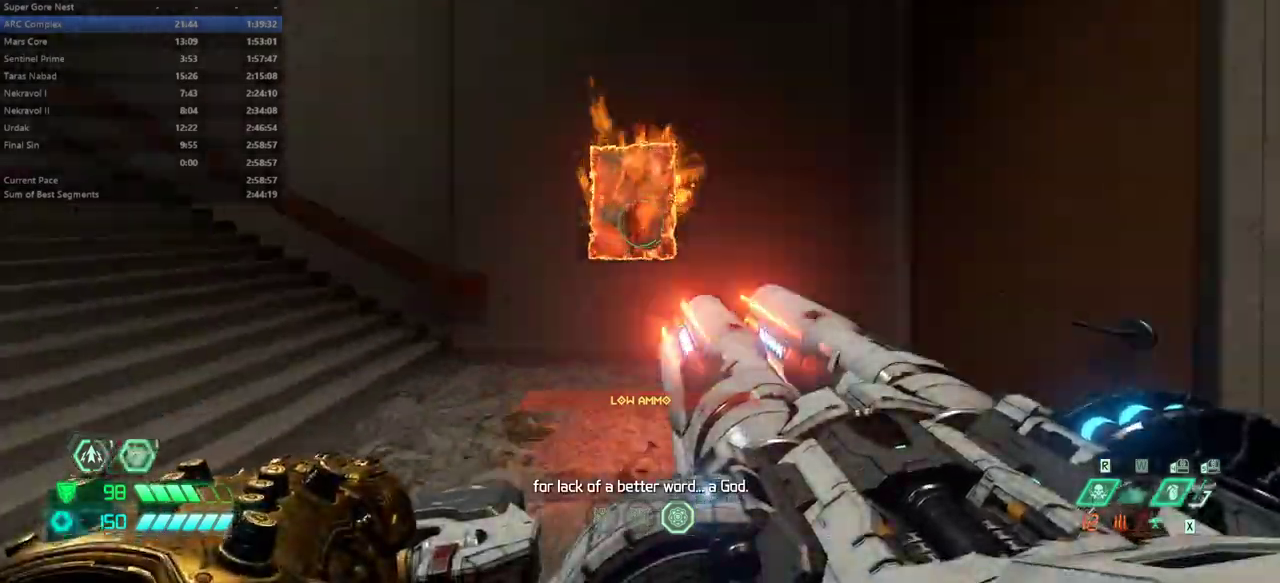
{"keys": ["e"], "mouse": [], "events": []}
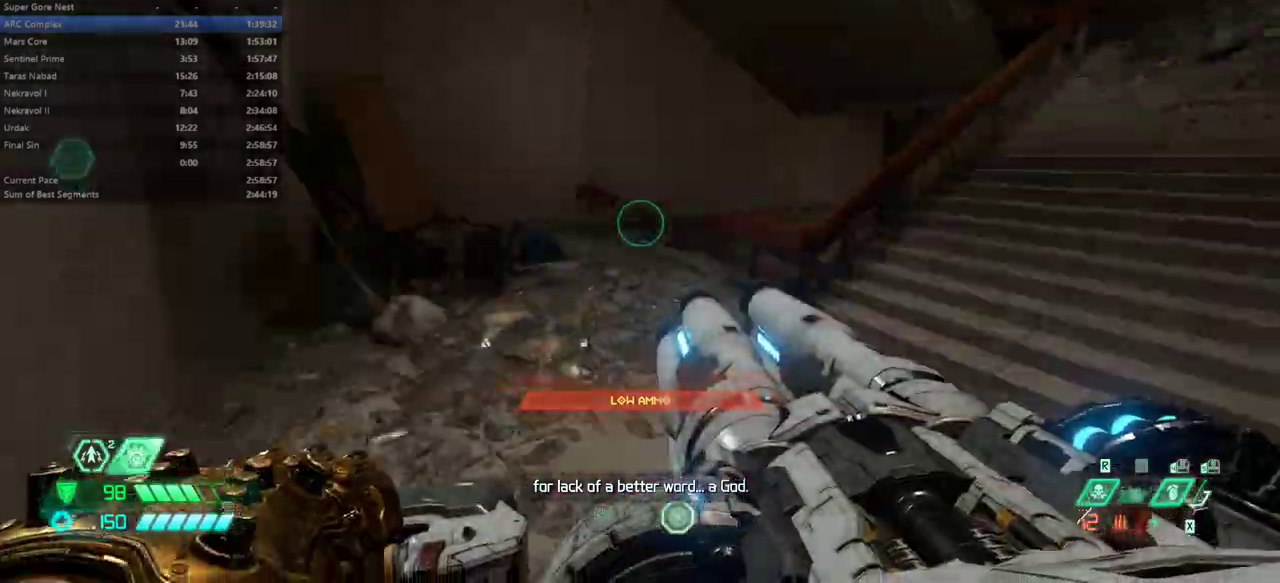
{"keys": ["e"], "mouse": [], "events": [[267, "space", "down"], [367, "space", "up"]]}
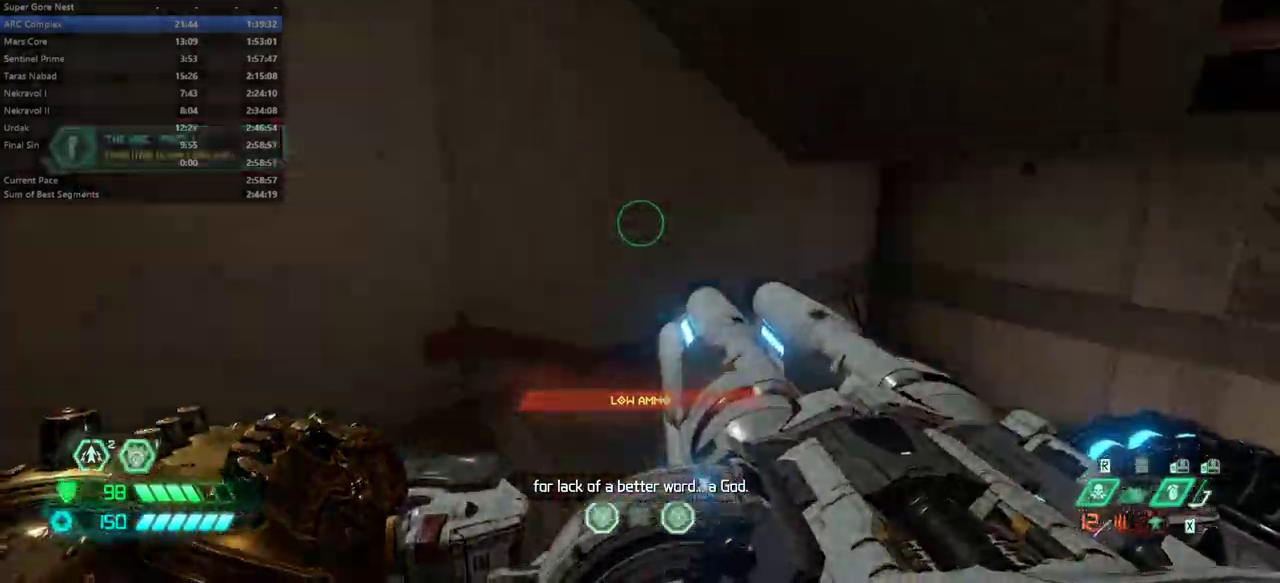
{"keys": ["e", "shift"], "mouse": [], "events": [[433, "shift", "down"]]}
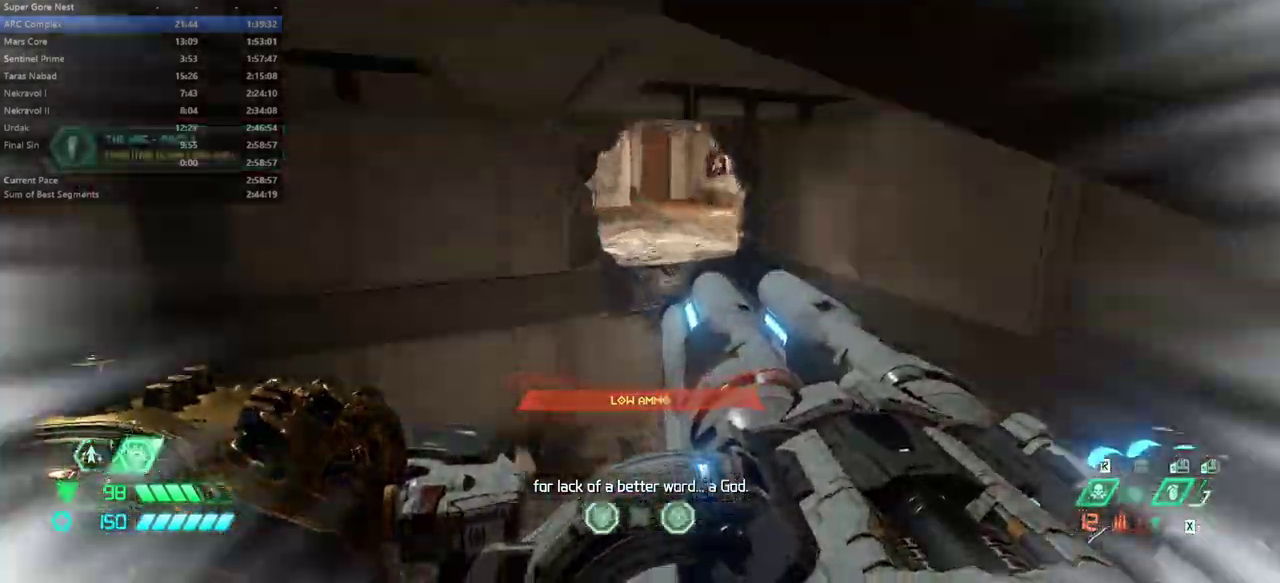
{"keys": ["e", "s"], "mouse": [], "events": [[33, "shift", "up"], [200, "shift", "down"], [300, "shift", "up"], [400, "5", "down"], [433, "5", "up"], [500, "s", "down"]]}
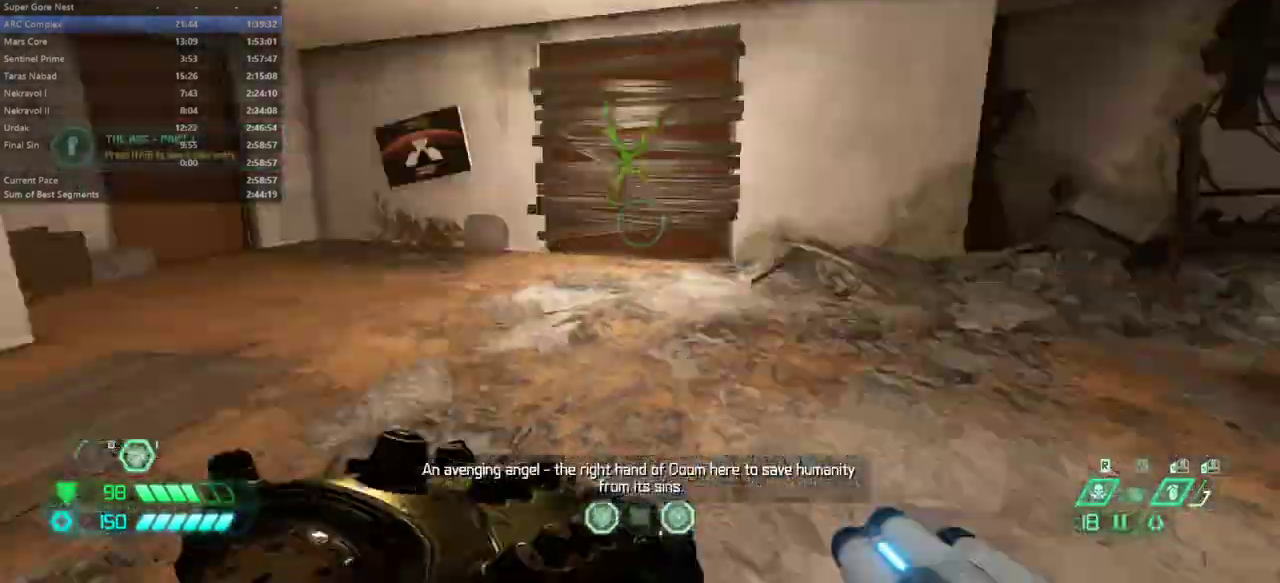
{"keys": [], "mouse": [], "events": [[233, "r", "down"], [333, "r", "up"], [367, "e", "up"], [467, "s", "up"]]}
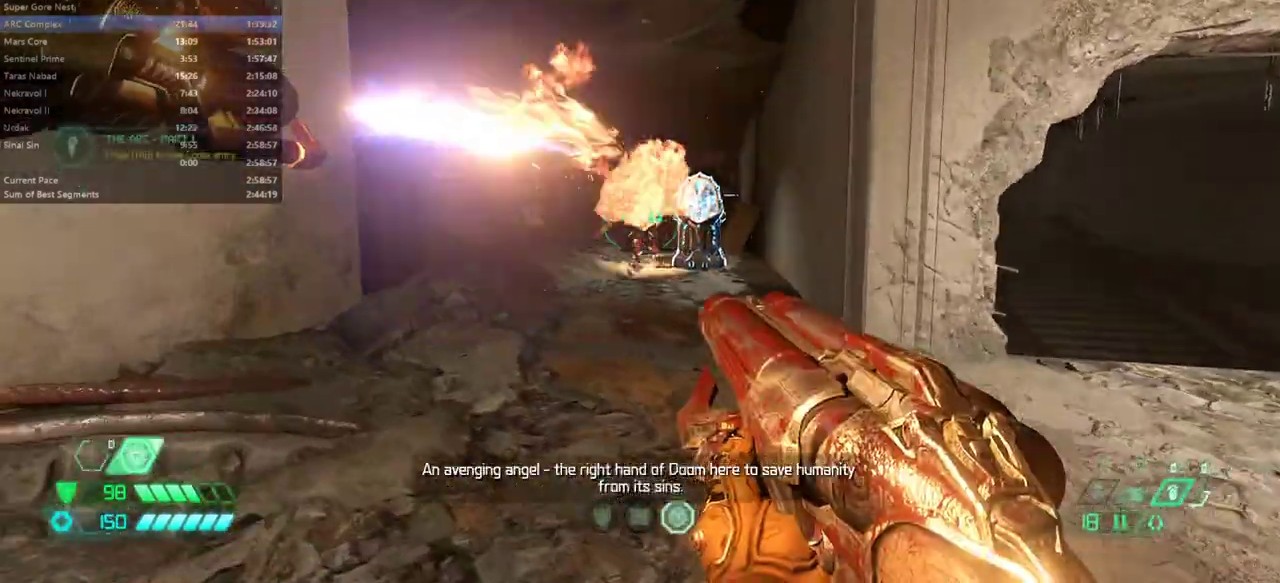
{"keys": ["d", "f"], "mouse": [], "events": [[433, "d", "down"], [433, "f", "down"]]}
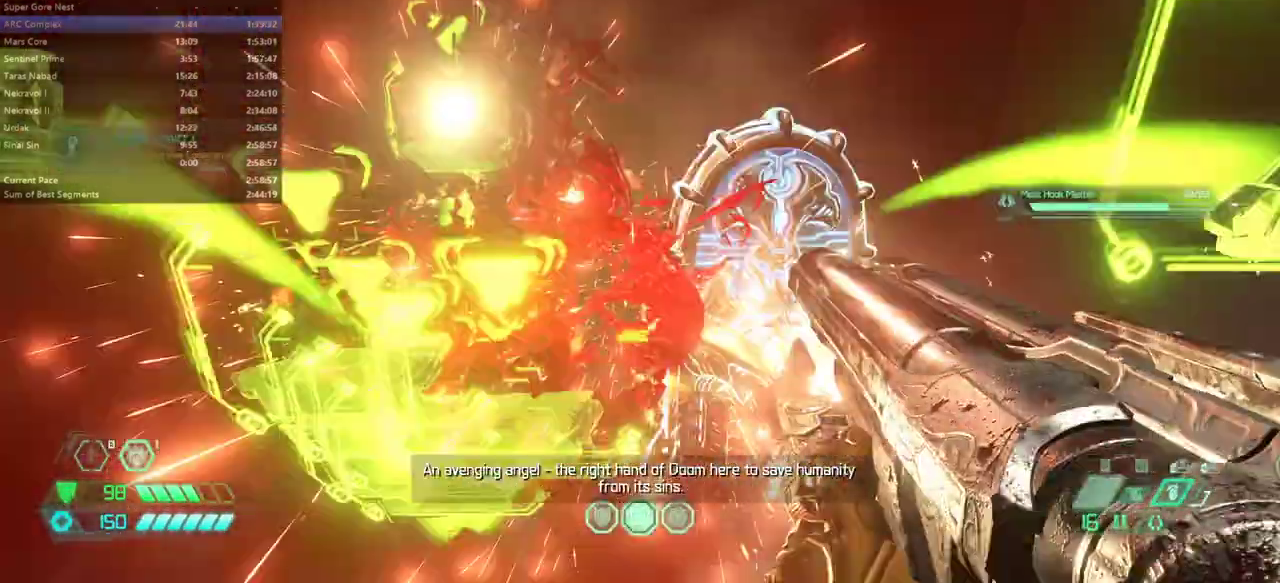
{"keys": ["g"], "mouse": [], "events": [[267, "d", "up"], [300, "f", "up"], [500, "g", "down"]]}
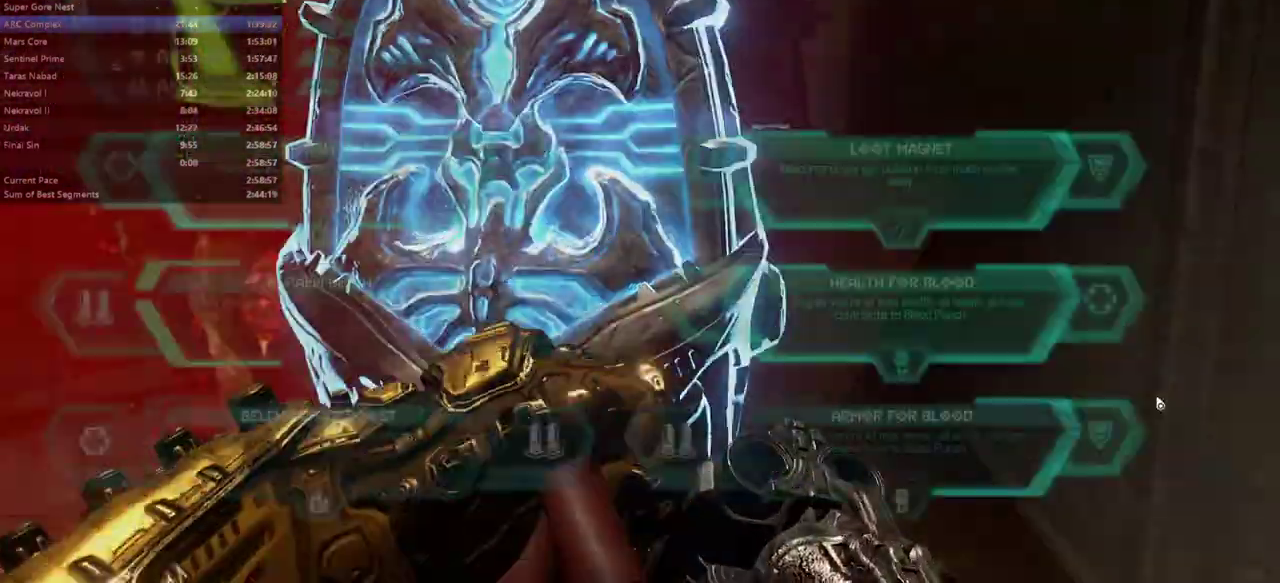
{"keys": [], "mouse": [], "events": [[33, "g", "up"]]}
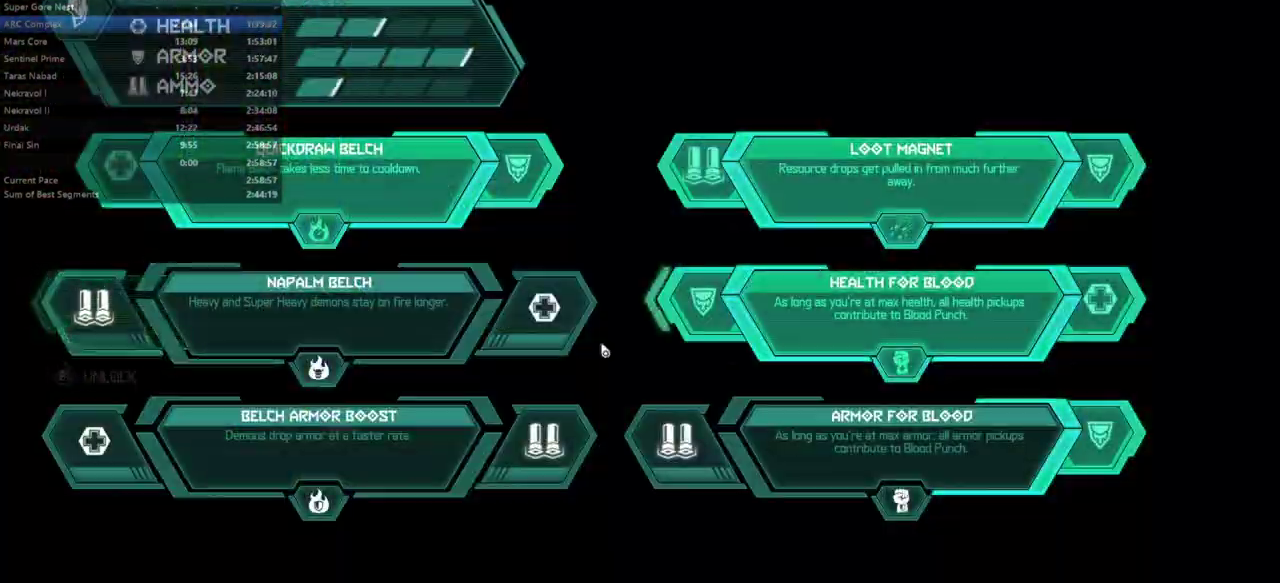
{"keys": [], "mouse": [], "events": []}
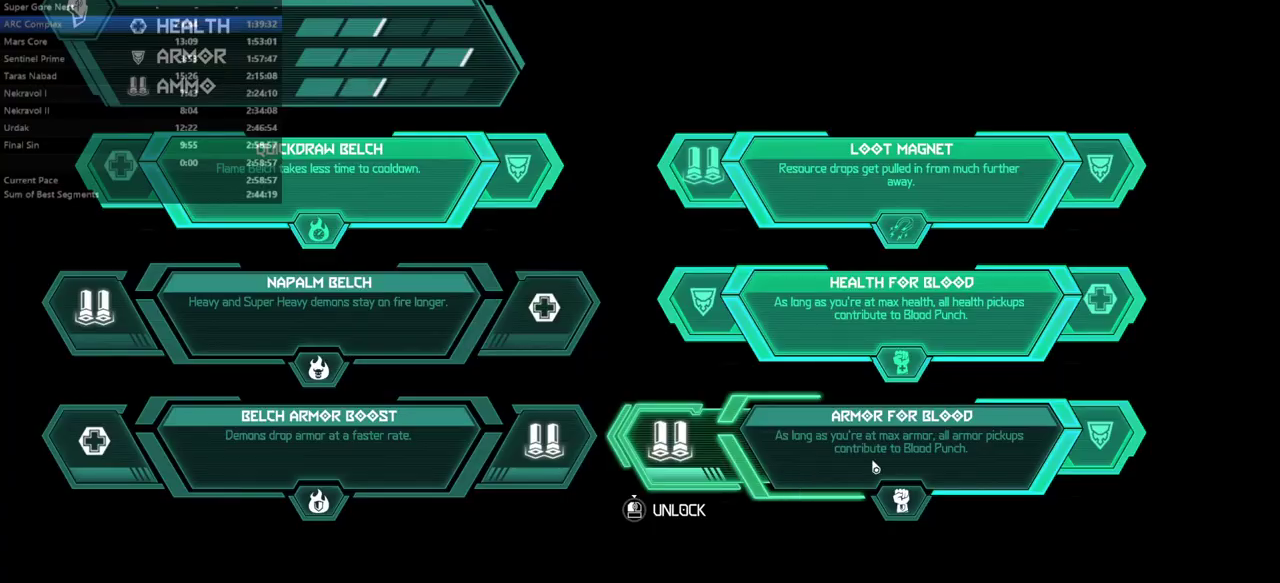
{"keys": [], "mouse": [], "events": []}
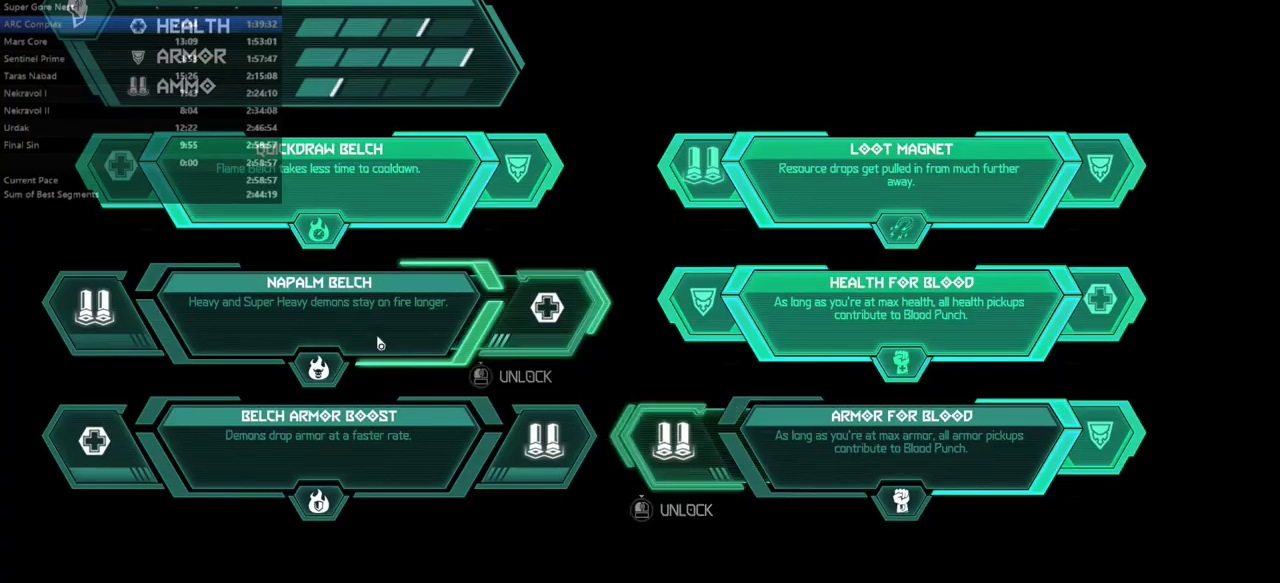
{"keys": [], "mouse": [], "events": []}
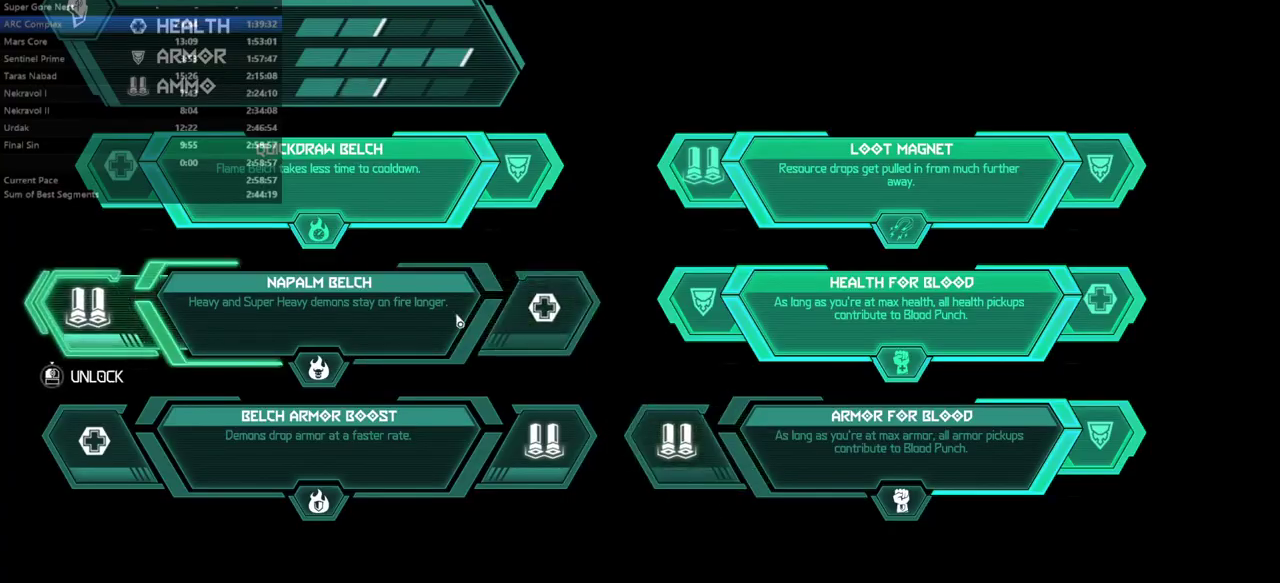
{"keys": [], "mouse": [], "events": []}
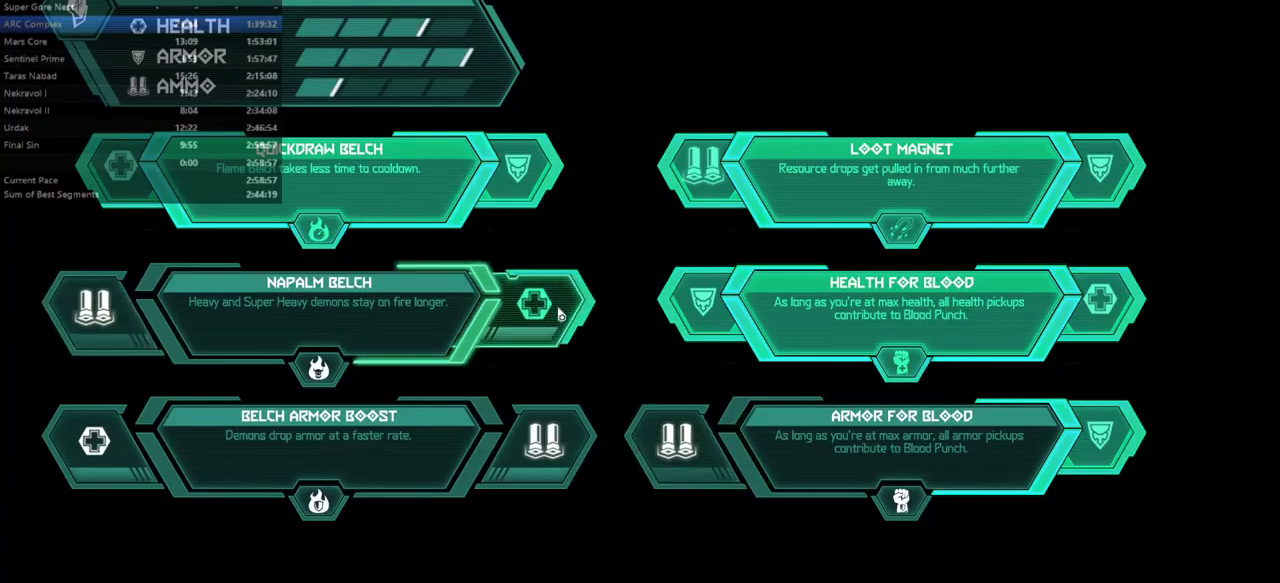
{"keys": [], "mouse": [], "events": []}
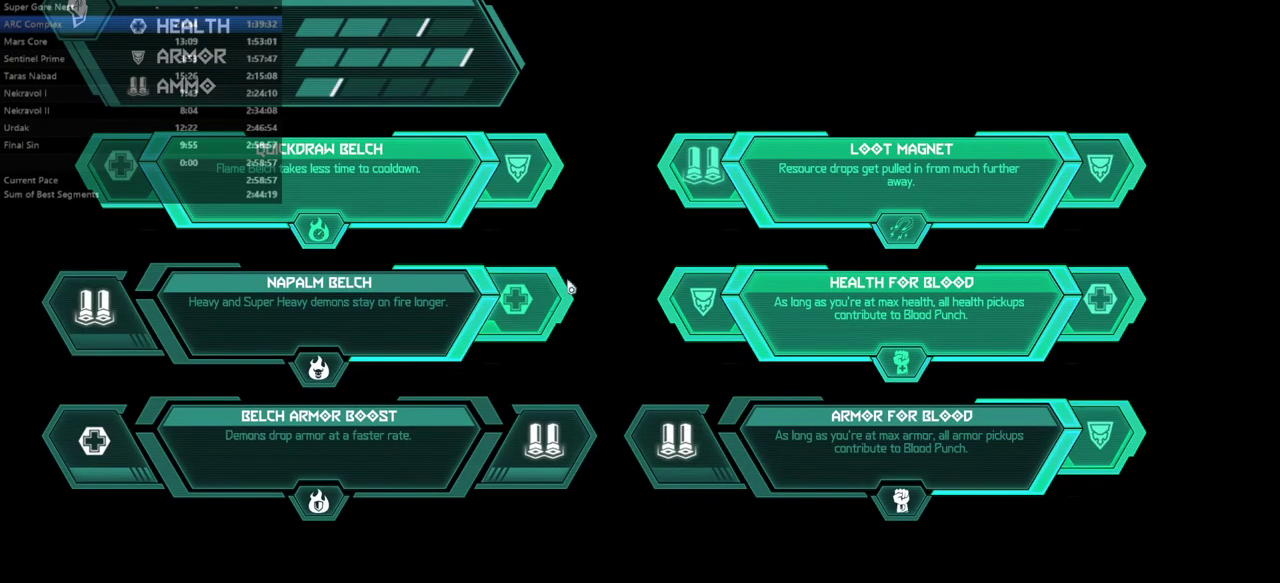
{"keys": [], "mouse": [], "events": []}
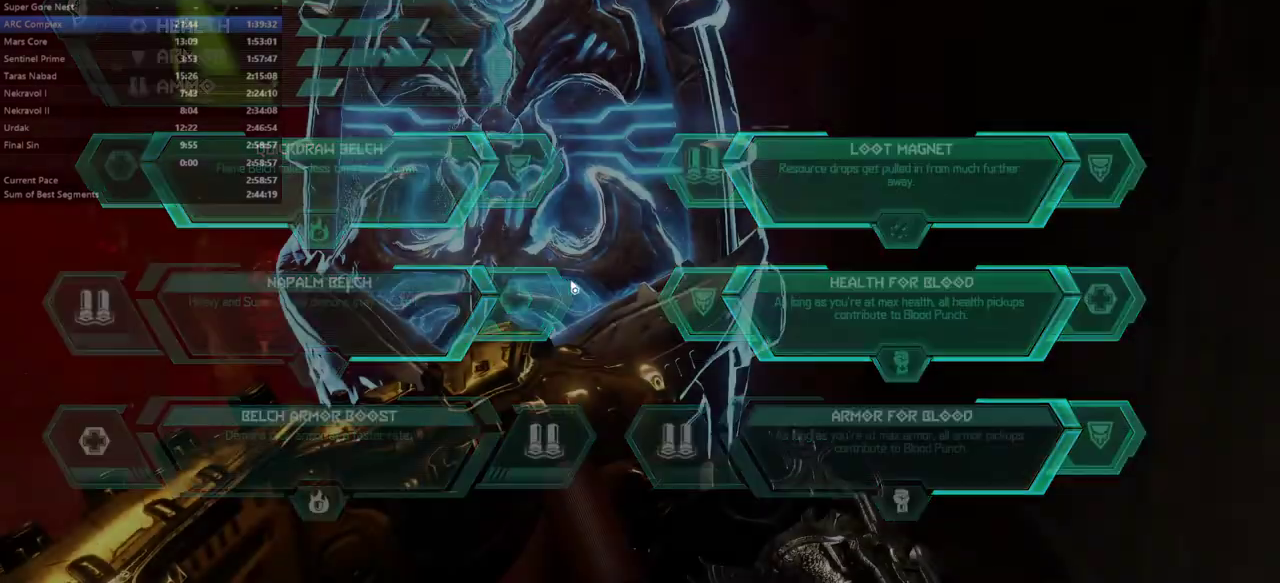
{"keys": [], "mouse": [], "events": []}
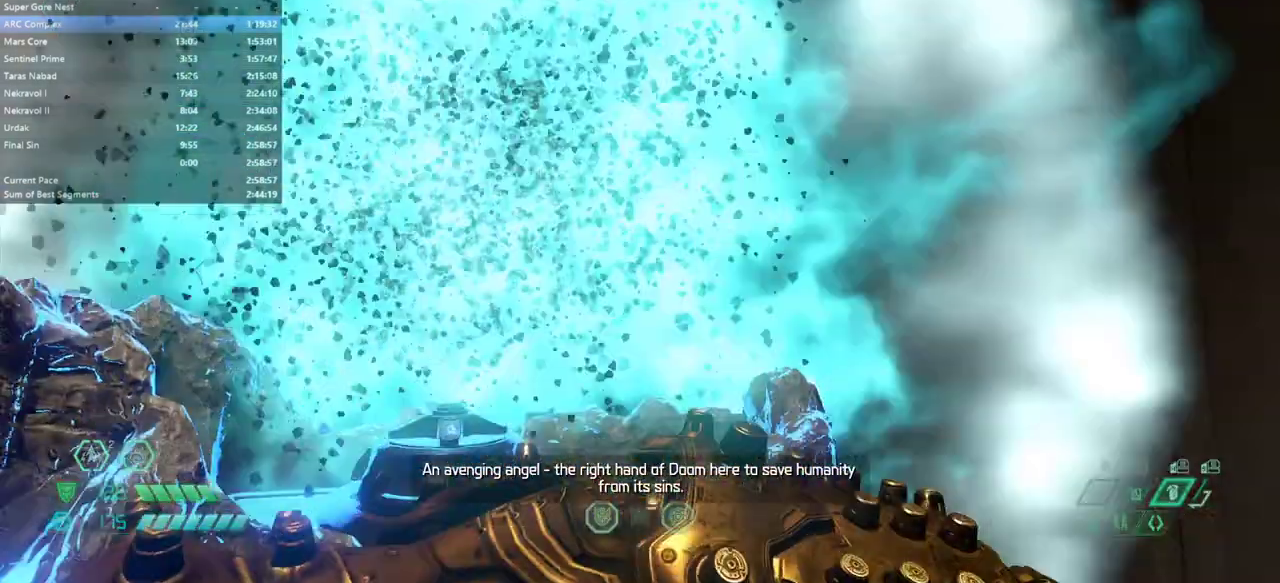
{"keys": [], "mouse": [], "events": []}
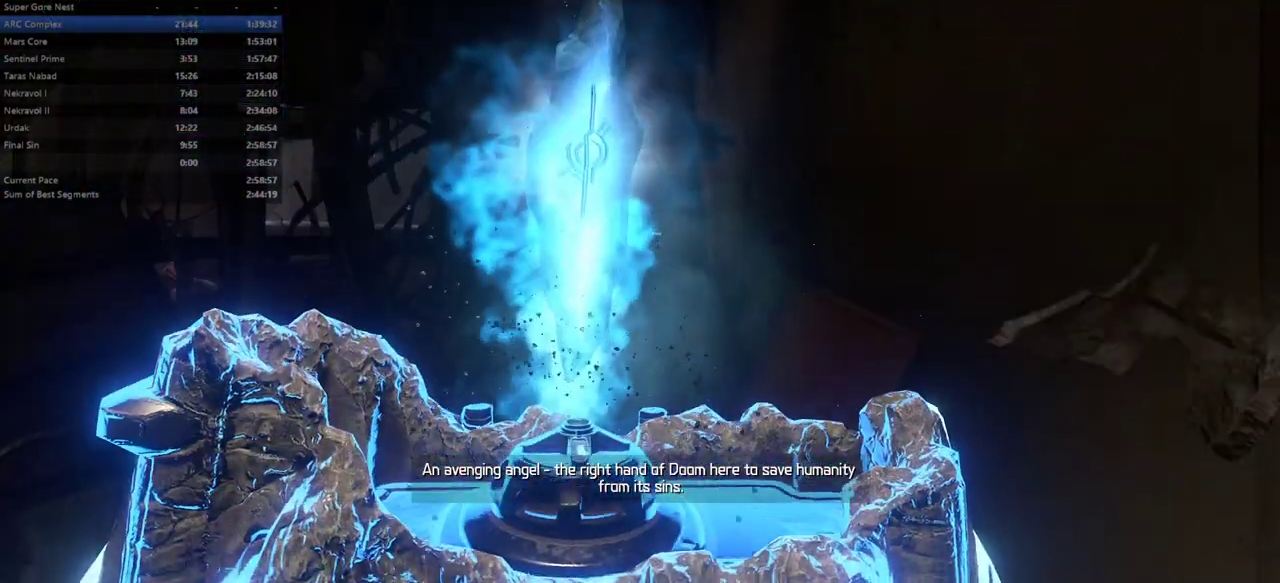
{"keys": ["f"], "mouse": [], "events": [[500, "f", "down"]]}
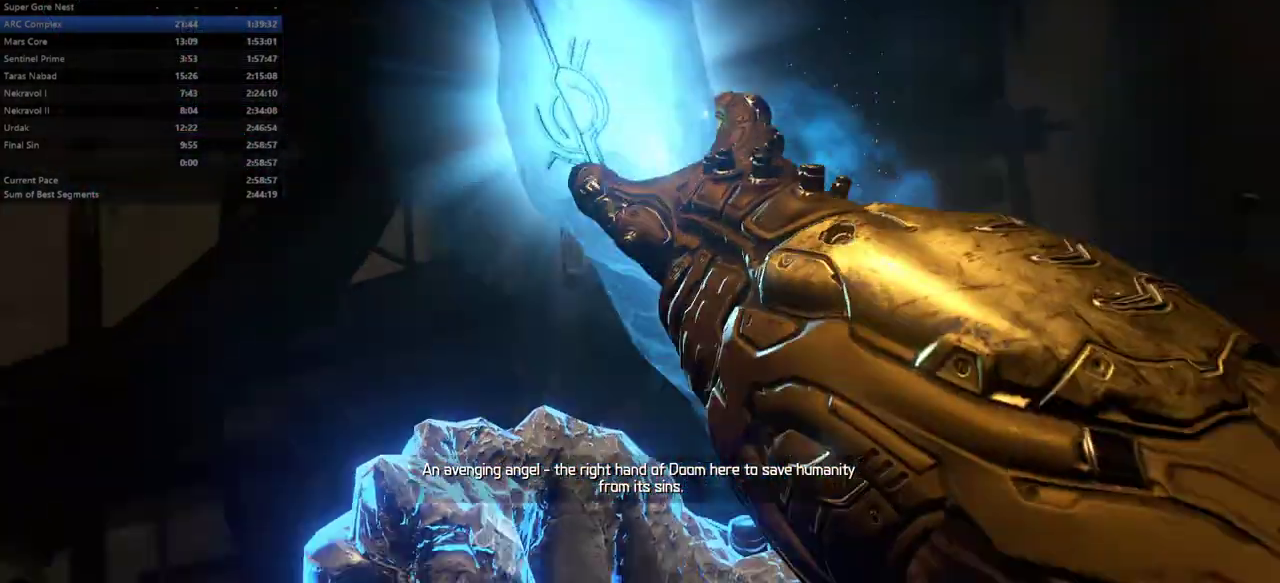
{"keys": ["d"], "mouse": [], "events": [[100, "d", "down"], [200, "f", "up"], [367, "f", "down"], [467, "f", "up"]]}
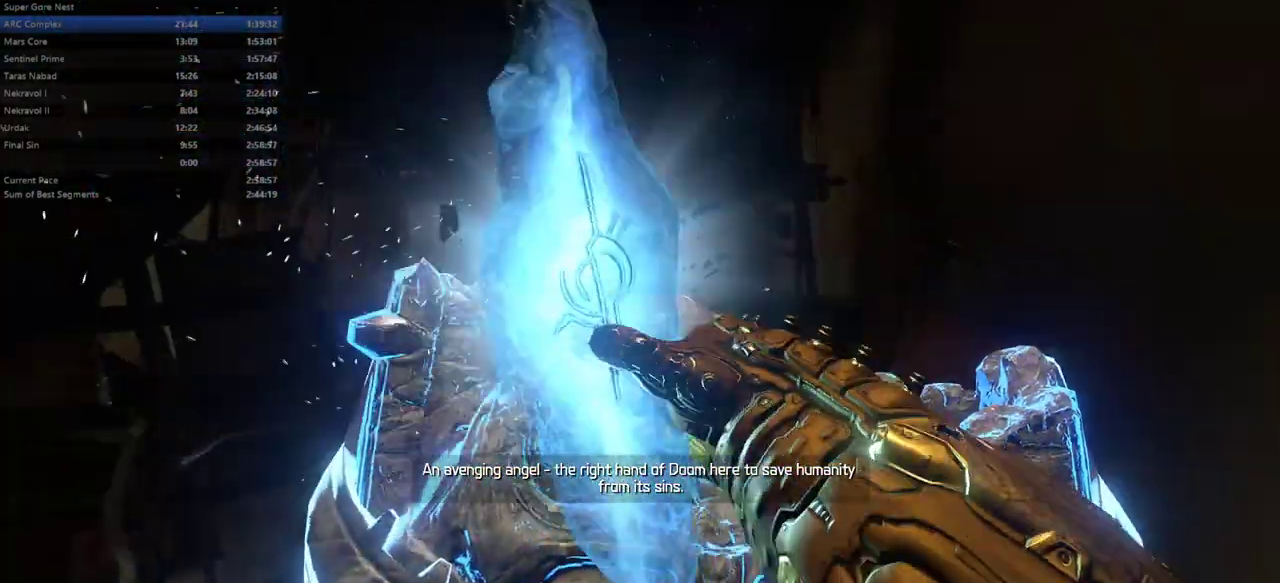
{"keys": ["d"], "mouse": [], "events": []}
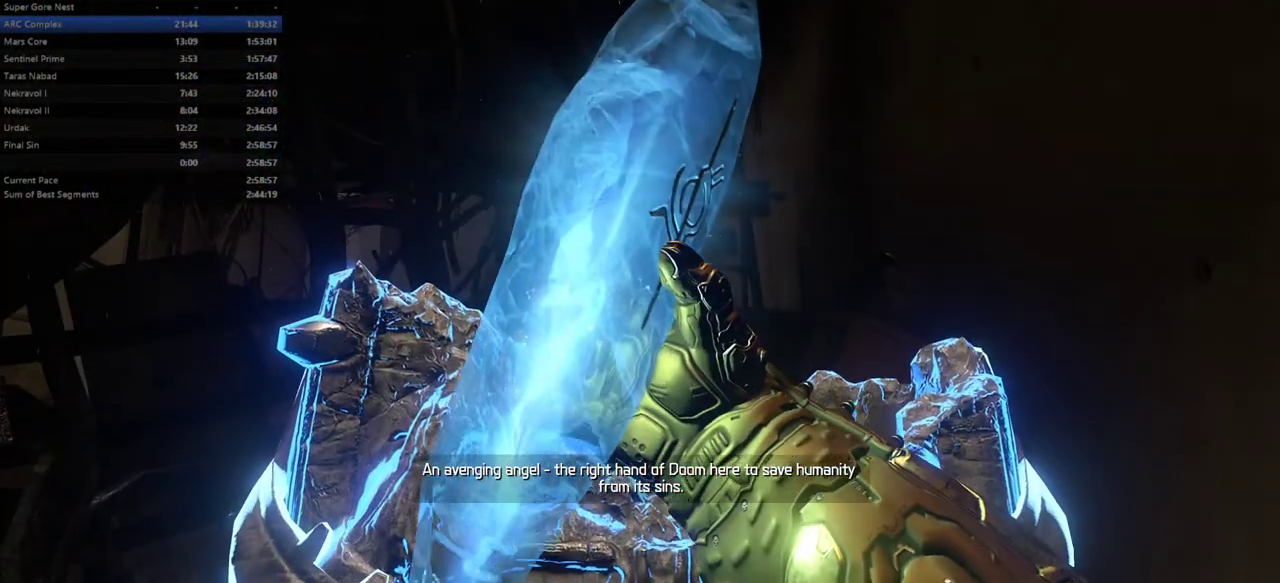
{"keys": ["d"], "mouse": [], "events": []}
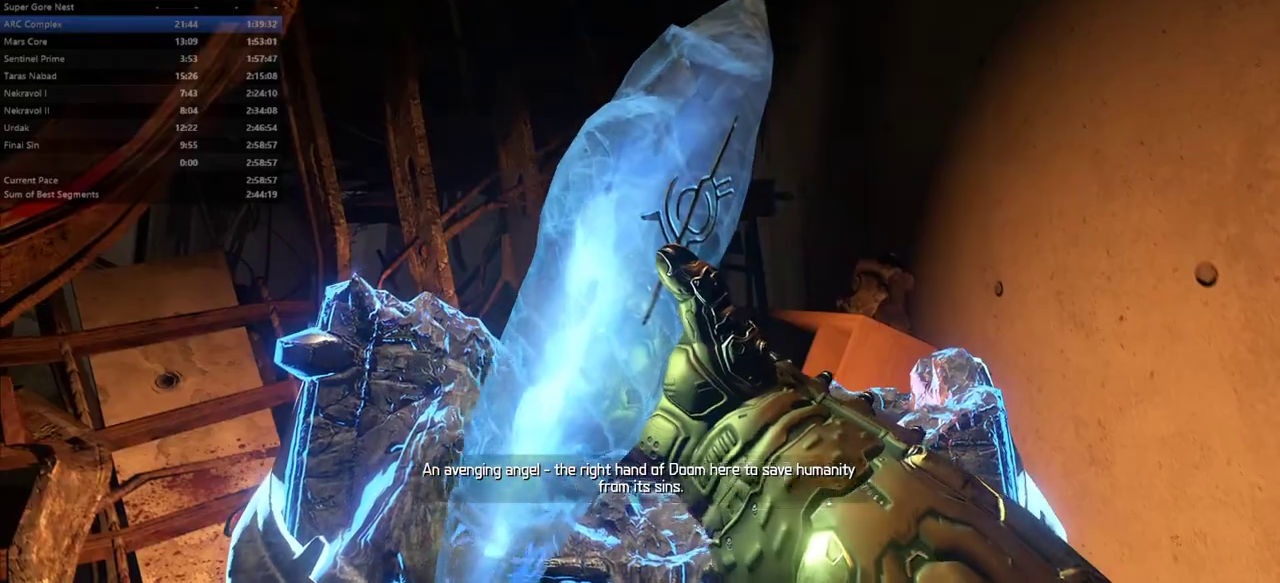
{"keys": ["d"], "mouse": [], "events": []}
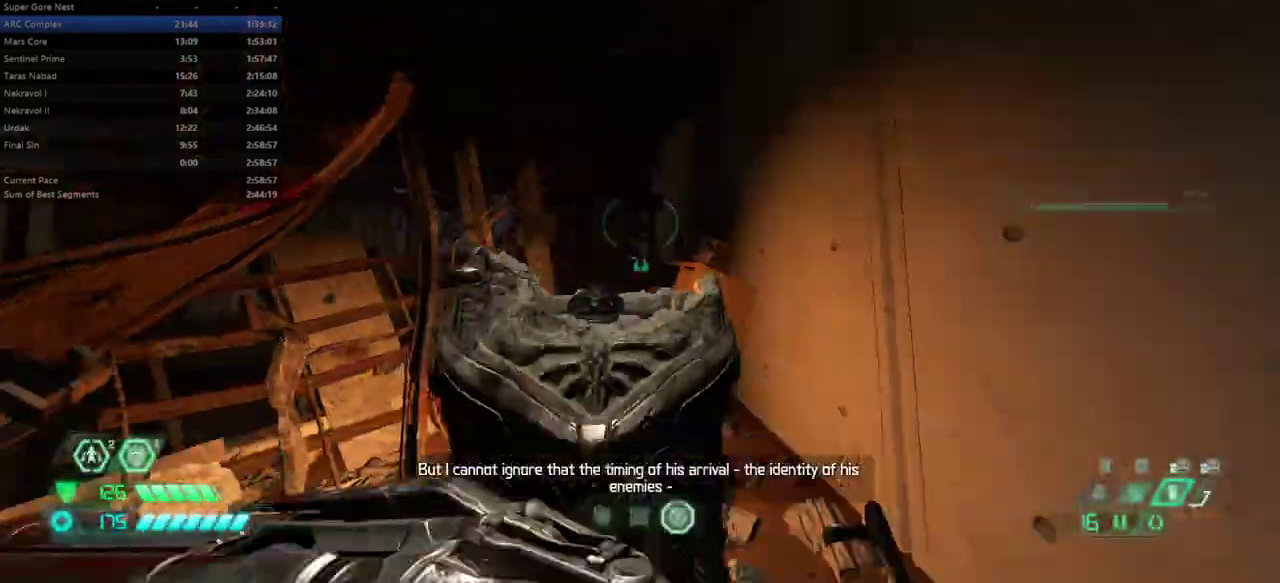
{"keys": ["d", "s"], "mouse": [], "events": [[100, "shift", "down"], [267, "shift", "up"], [500, "s", "down"]]}
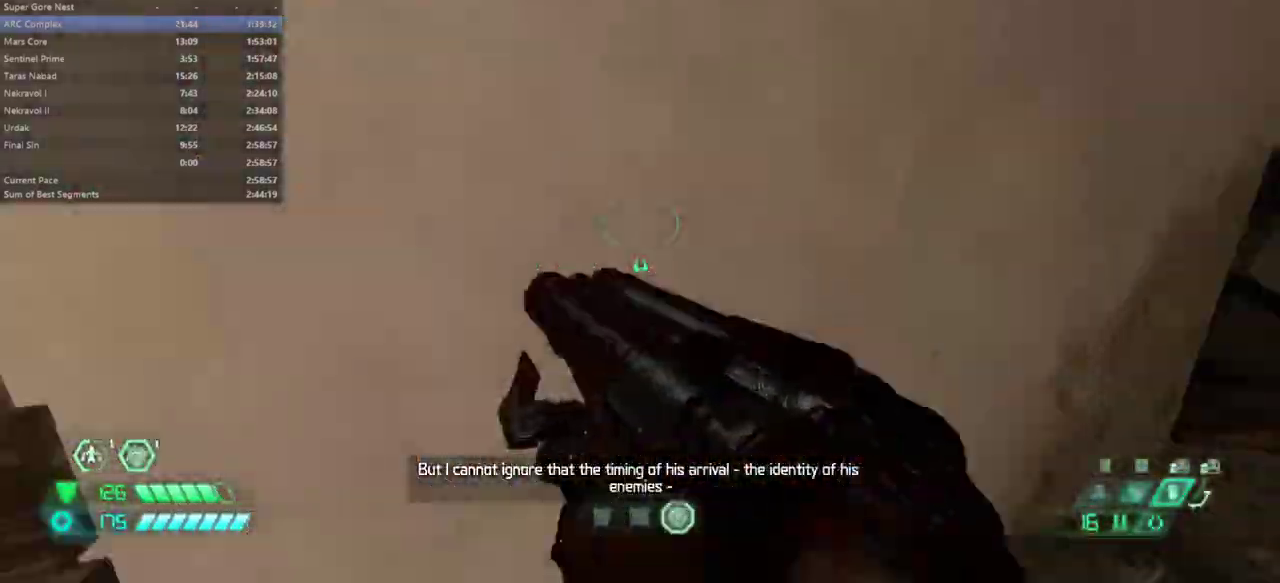
{"keys": ["g"], "mouse": [], "events": [[33, "d", "up"], [467, "s", "up"], [500, "g", "down"]]}
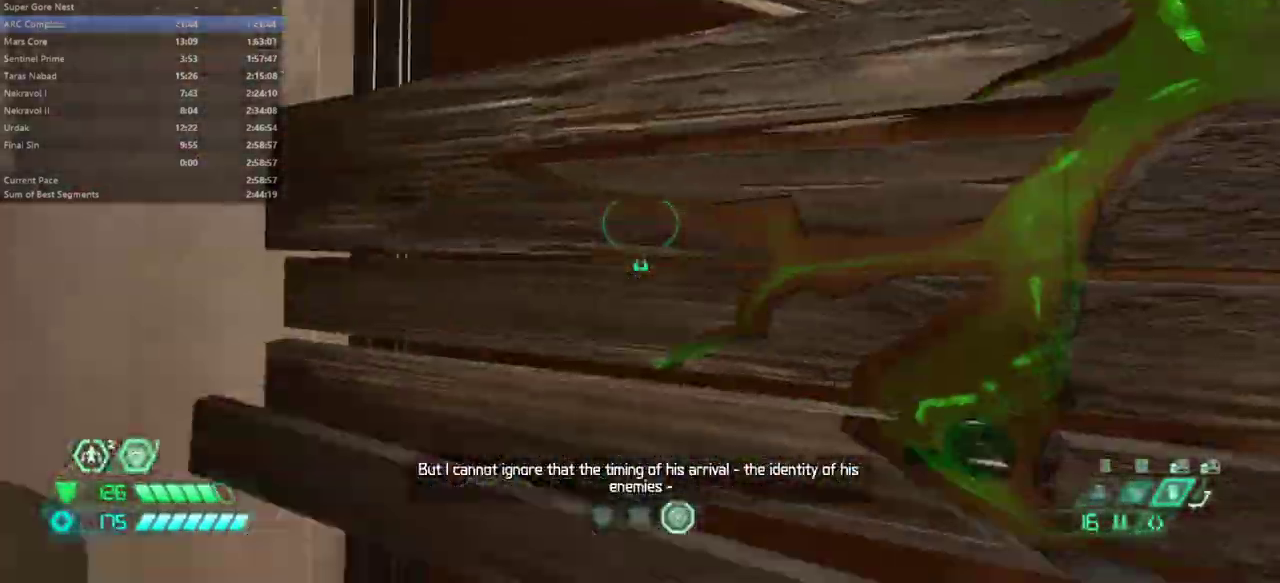
{"keys": ["d", "q"], "mouse": [], "events": [[67, "g", "up"], [167, "d", "down"], [433, "q", "down"]]}
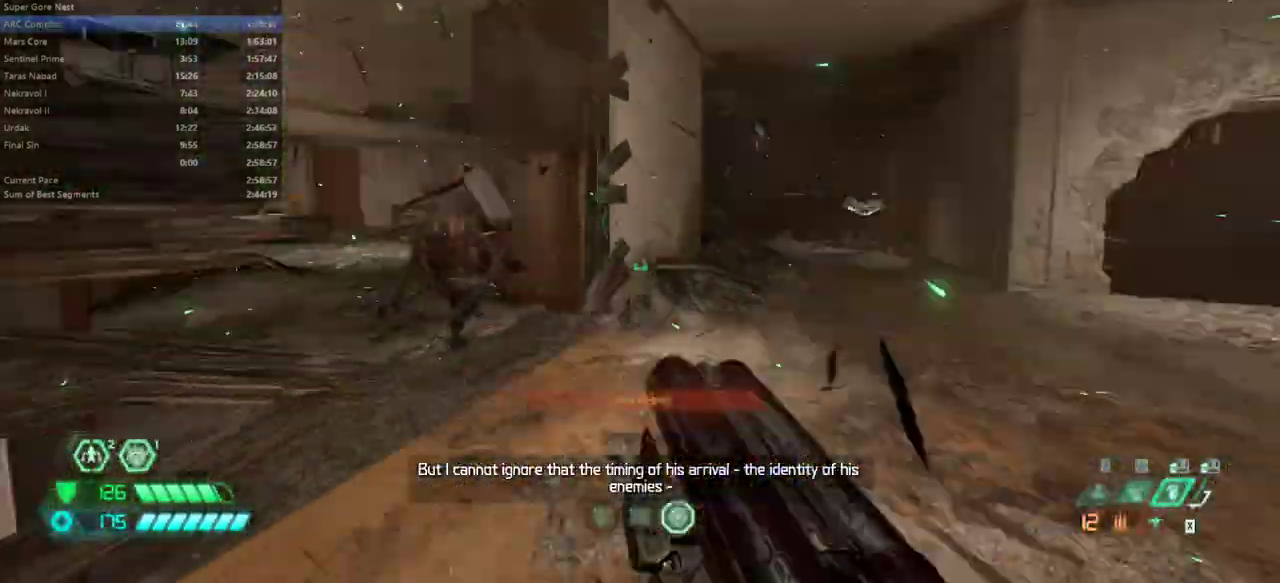
{"keys": ["e", "r"], "mouse": [], "events": [[33, "q", "up"], [167, "d", "up"], [300, "e", "down"], [433, "r", "down"]]}
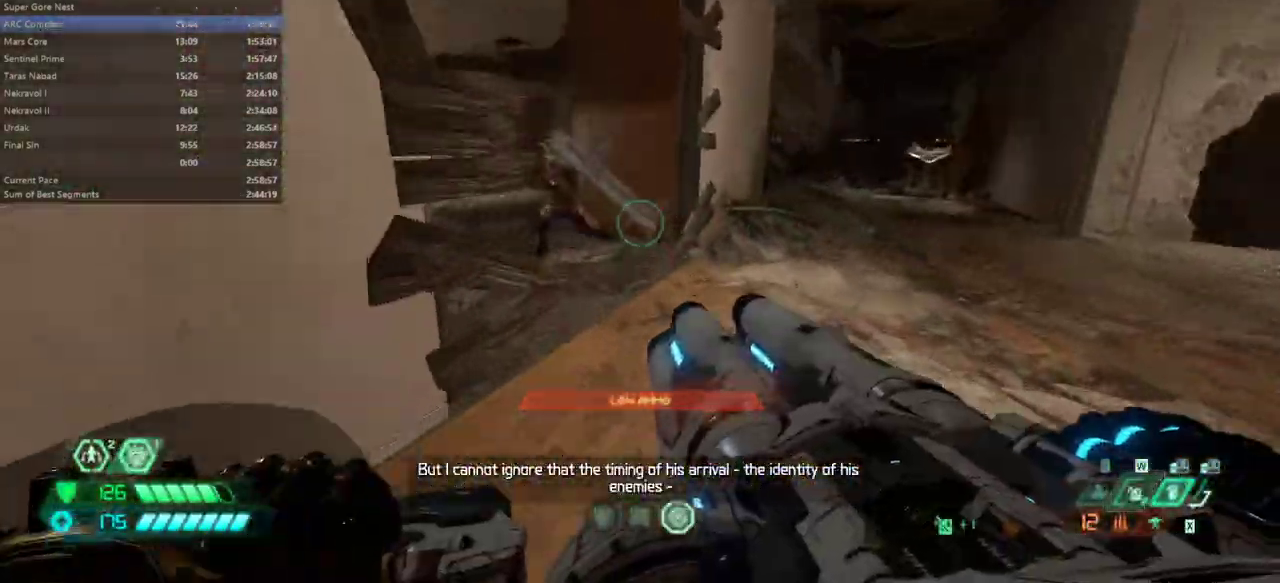
{"keys": ["d"], "mouse": [], "events": [[33, "r", "up"], [167, "w", "down"], [267, "w", "up"], [367, "e", "up"], [500, "d", "down"]]}